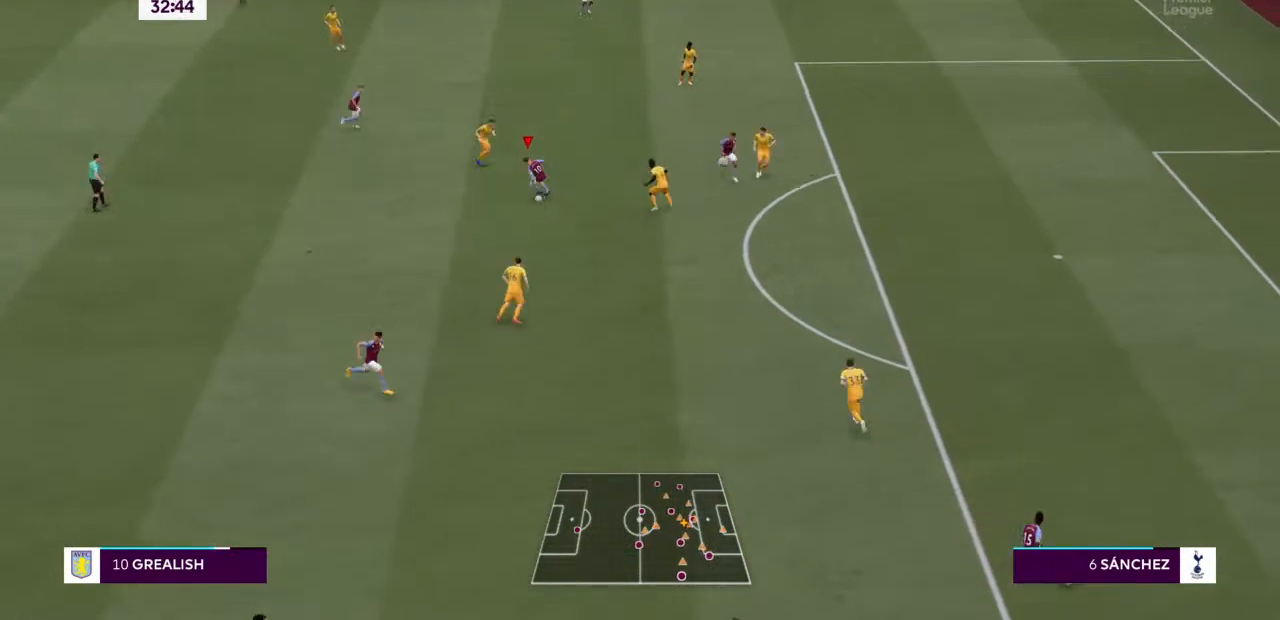
Gameplay with a controller (PlayStation layout); each line is a JSON object with the inputs held at the frame after it (dt_ms = milliseconds from this image to that frame). "events" lists button and stick changes between this image and that frame as [ms after this image, input, new state], when the widget could be followed in between. Not read: L3 R3.
{"dt_ms": 500, "buttons": [], "left_stick": "down", "right_stick": "center", "events": []}
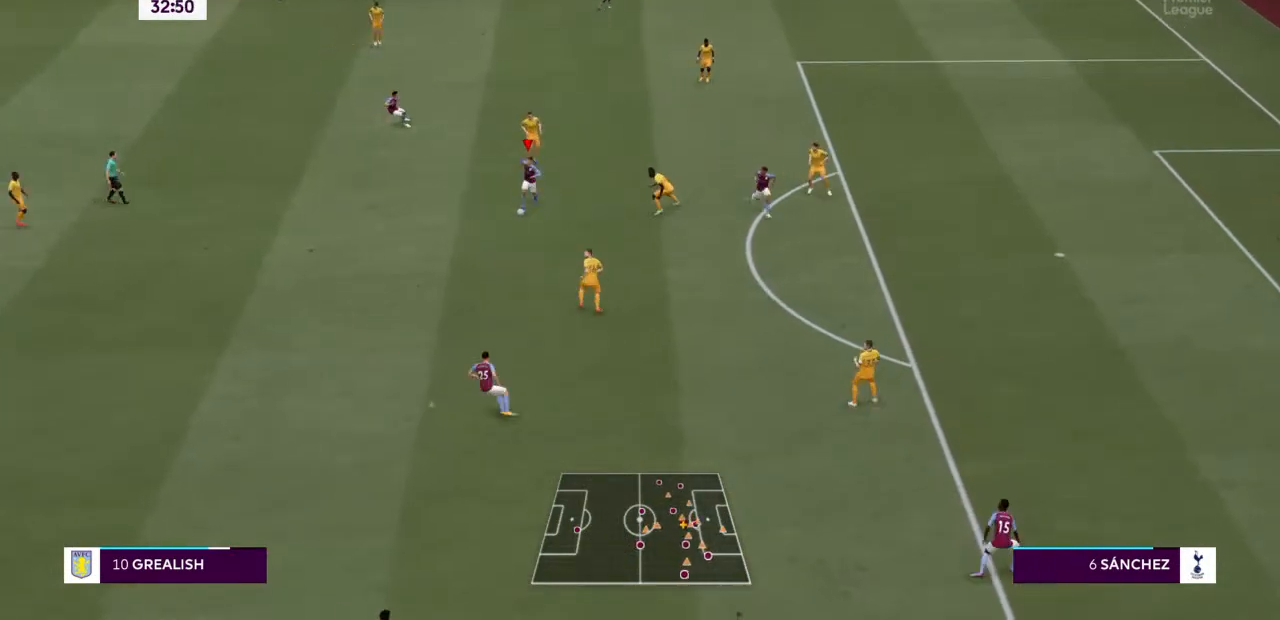
{"dt_ms": 500, "buttons": [], "left_stick": "down", "right_stick": "center", "events": []}
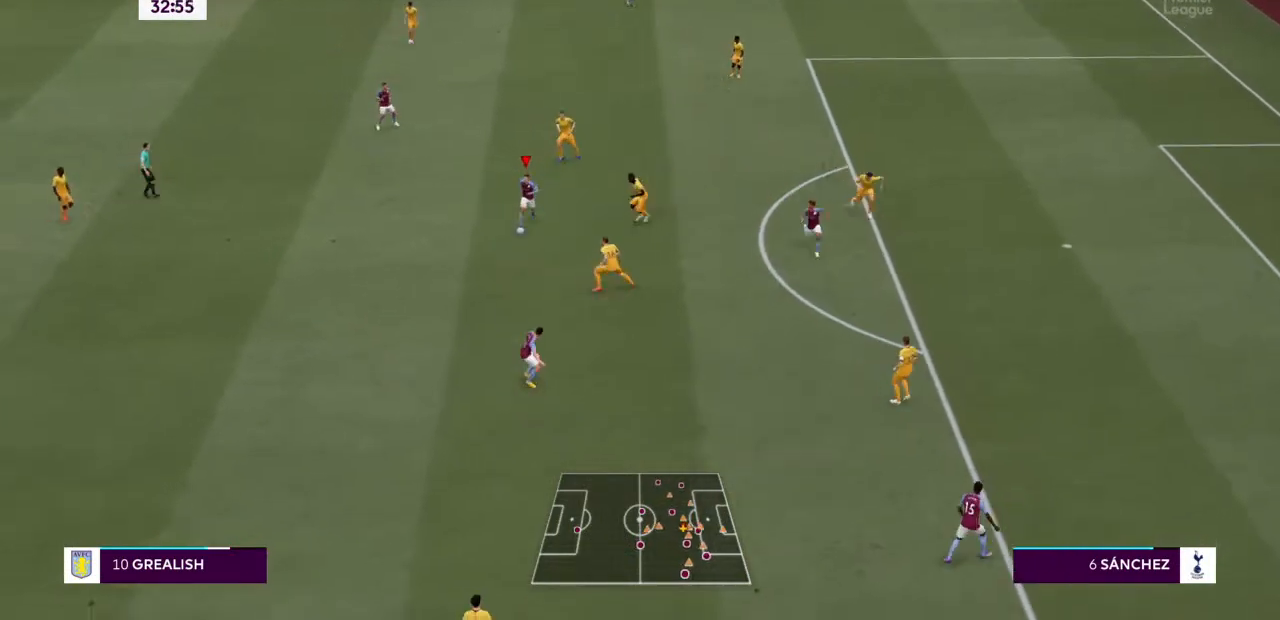
{"dt_ms": 500, "buttons": [], "left_stick": "down", "right_stick": "center", "events": [[200, "CROSS", "down"], [333, "CROSS", "up"]]}
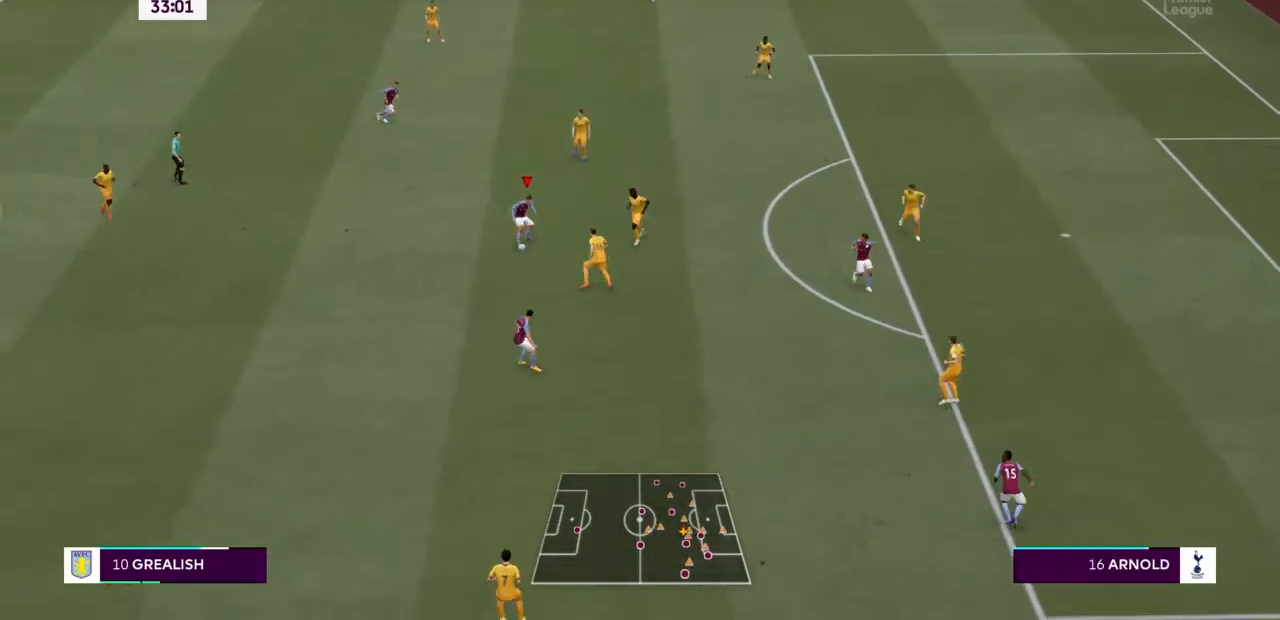
{"dt_ms": 500, "buttons": [], "left_stick": "down-right", "right_stick": "center", "events": [[133, "left_stick", "down-right"]]}
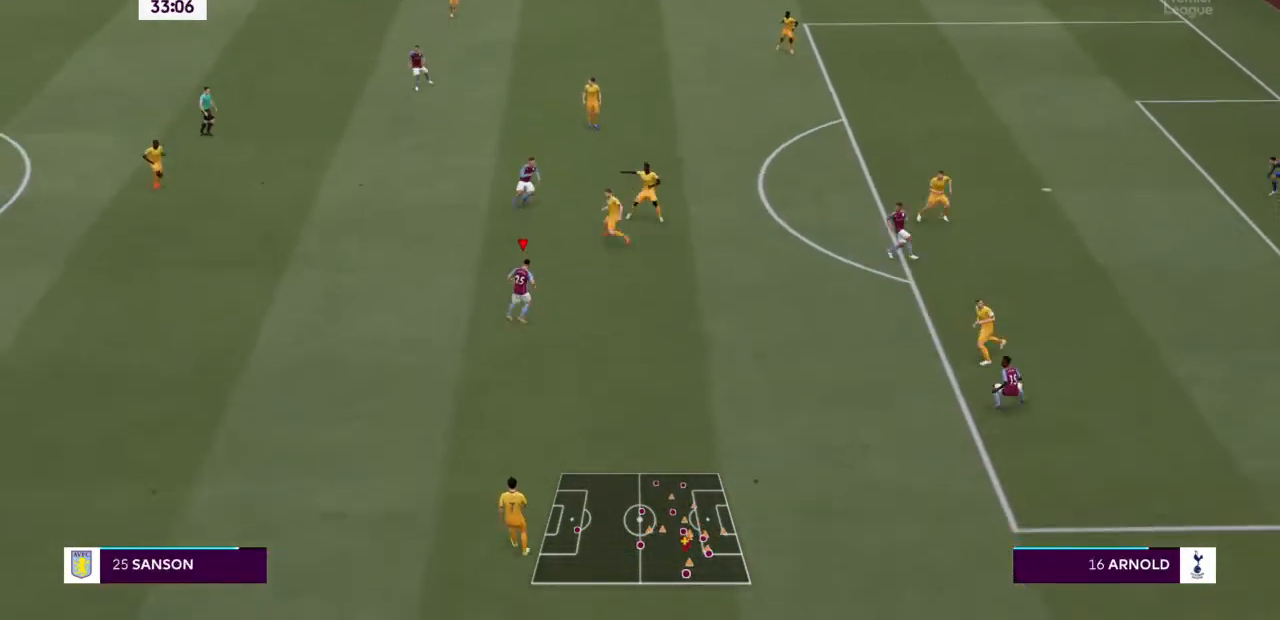
{"dt_ms": 500, "buttons": [], "left_stick": "right", "right_stick": "center", "events": [[367, "CROSS", "down"], [500, "CROSS", "up"], [500, "left_stick", "right"]]}
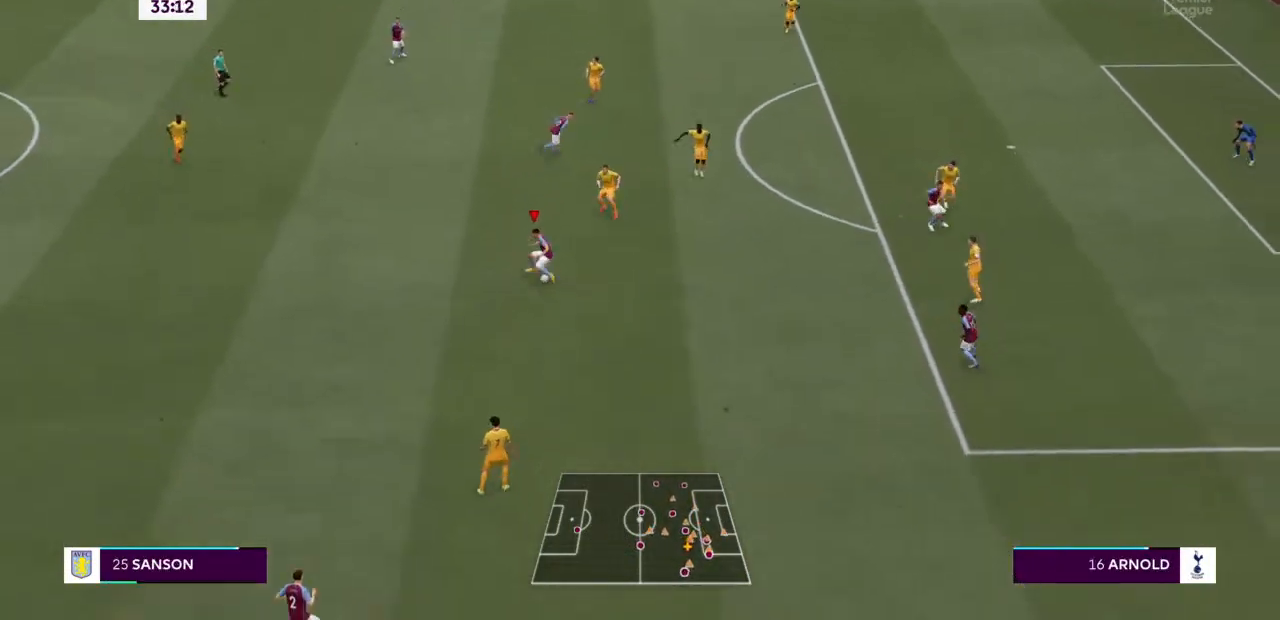
{"dt_ms": 500, "buttons": [], "left_stick": "down-left", "right_stick": "center", "events": [[467, "left_stick", "down-left"]]}
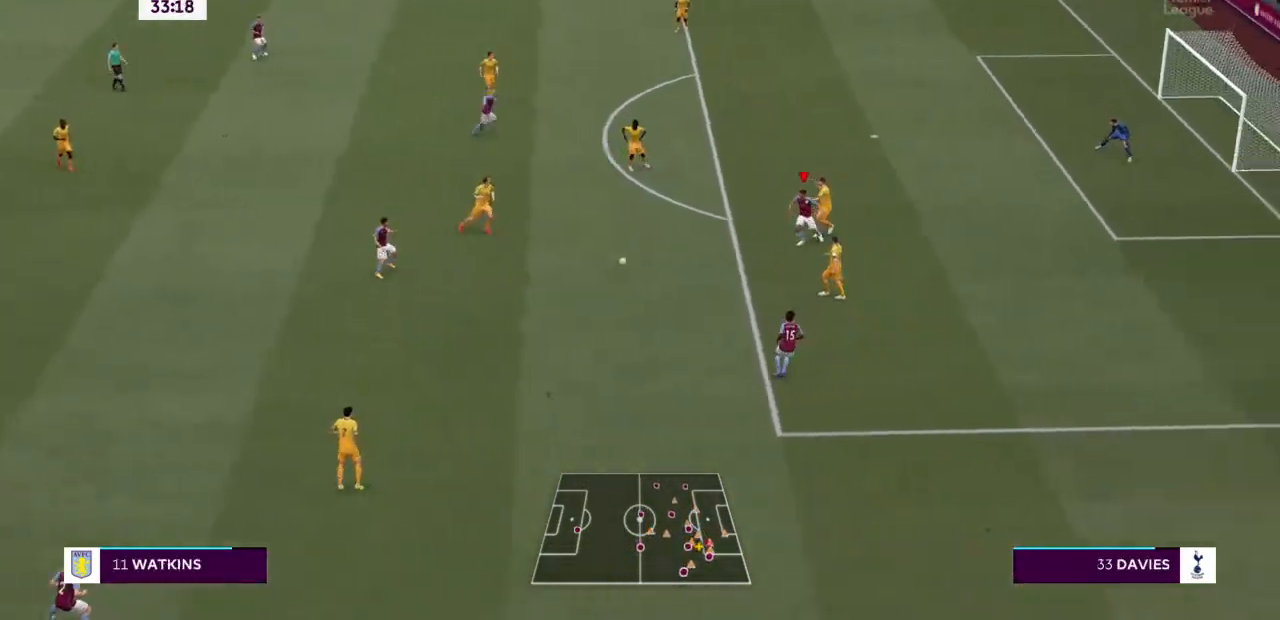
{"dt_ms": 500, "buttons": [], "left_stick": "down-left", "right_stick": "center", "events": [[233, "left_stick", "left"], [367, "left_stick", "down-left"]]}
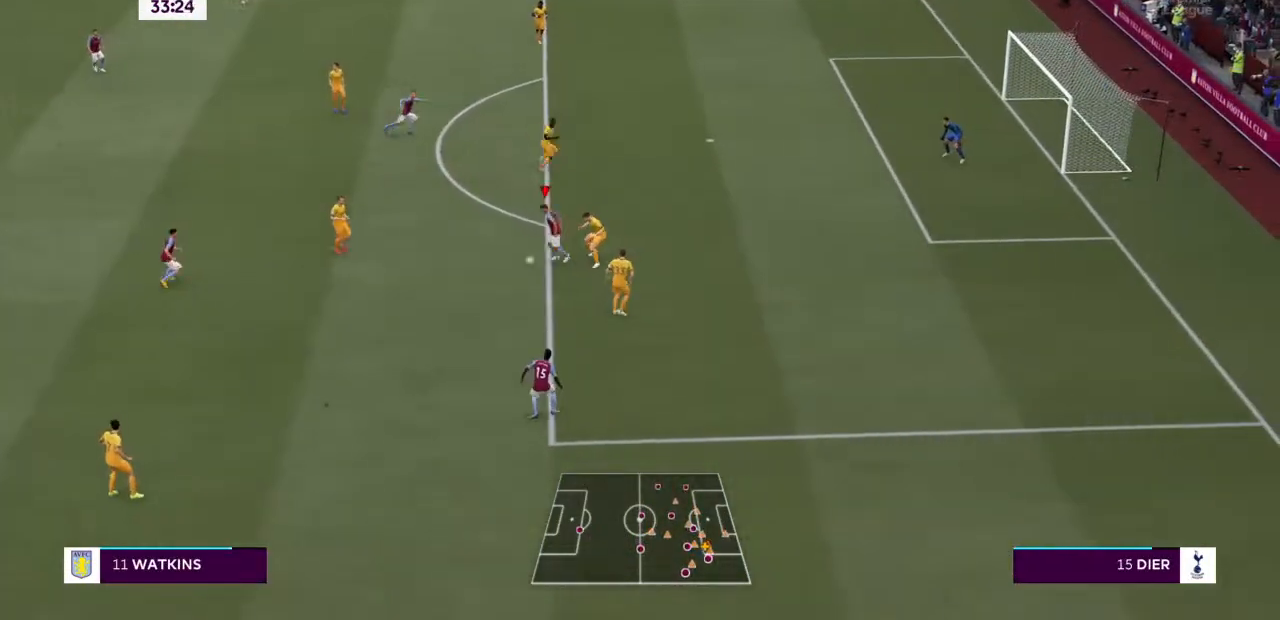
{"dt_ms": 500, "buttons": [], "left_stick": "down", "right_stick": "center", "events": [[167, "CROSS", "down"], [167, "left_stick", "down"], [267, "CROSS", "up"]]}
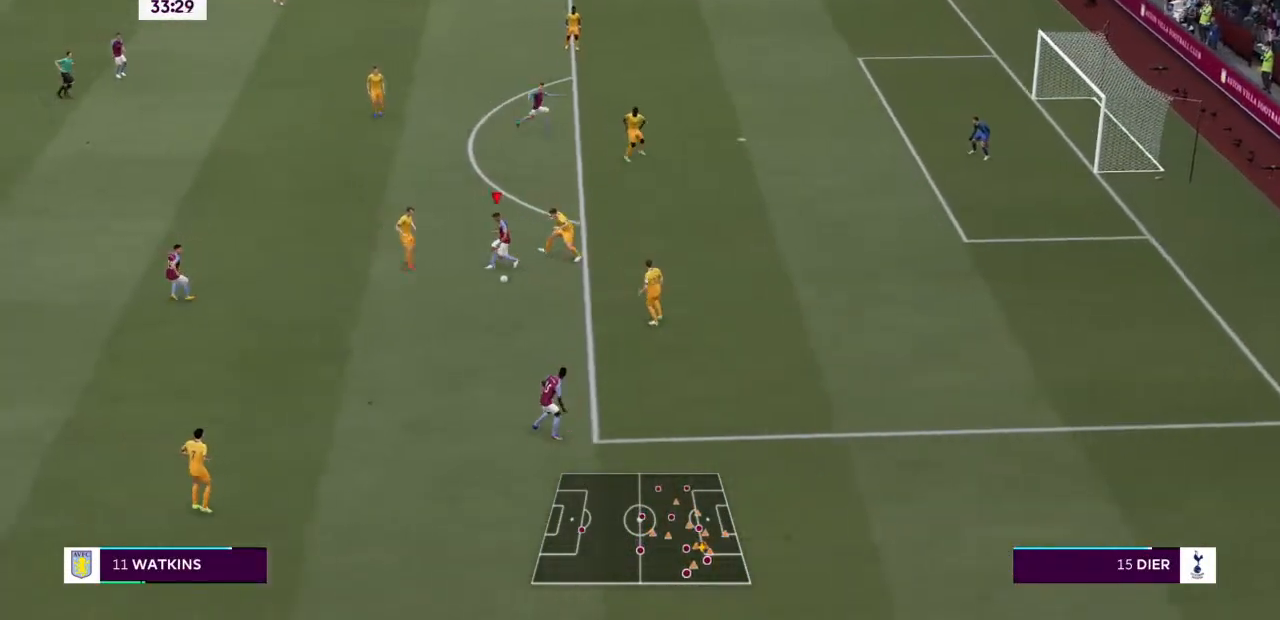
{"dt_ms": 500, "buttons": [], "left_stick": "center", "right_stick": "center"}
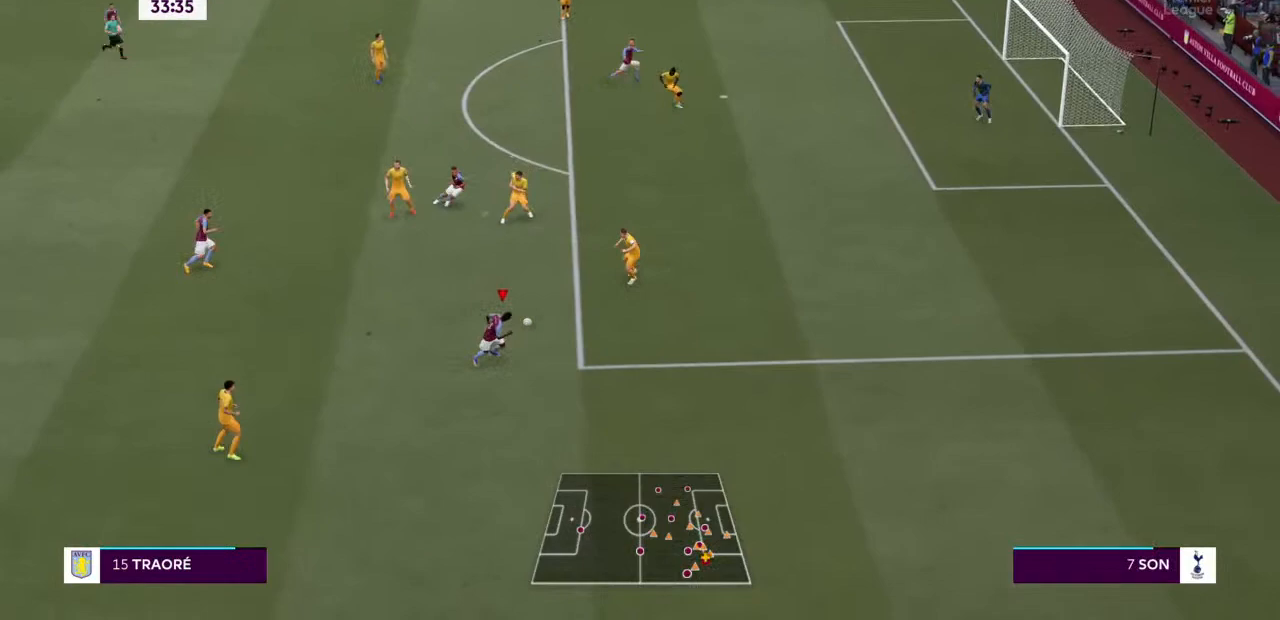
{"dt_ms": 500, "buttons": [], "left_stick": "right", "right_stick": "center", "events": [[100, "left_stick", "down"], [333, "left_stick", "down-right"], [467, "left_stick", "right"]]}
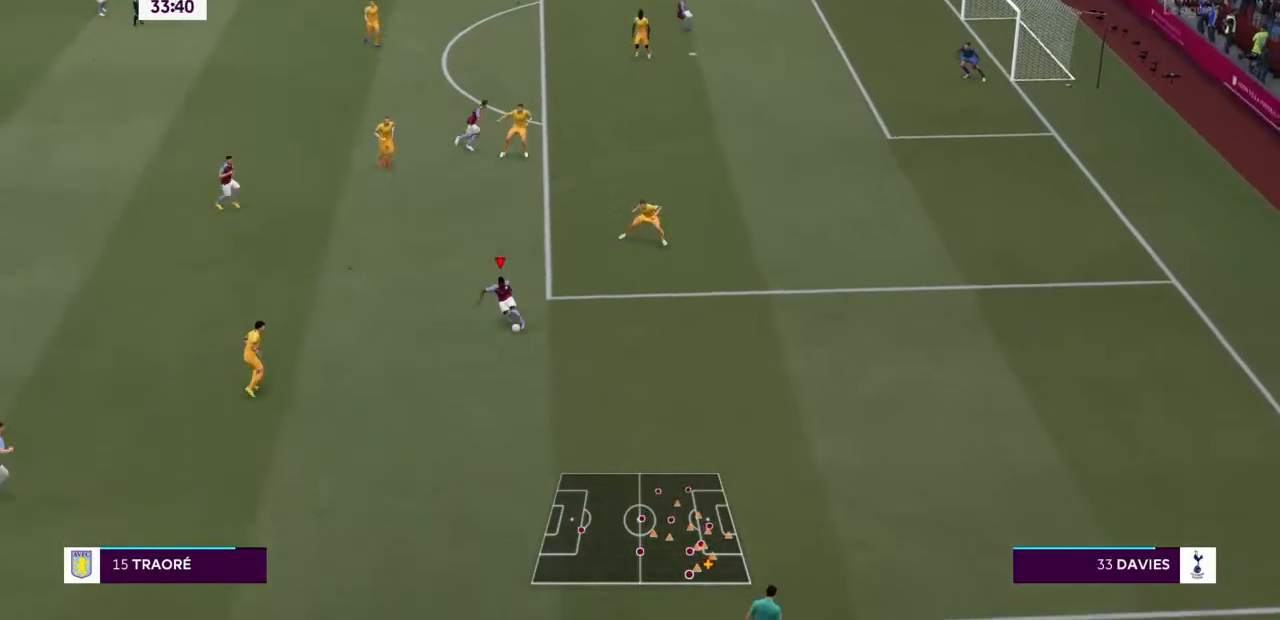
{"dt_ms": 500, "buttons": [], "left_stick": "up", "right_stick": "center", "events": [[467, "left_stick", "up"]]}
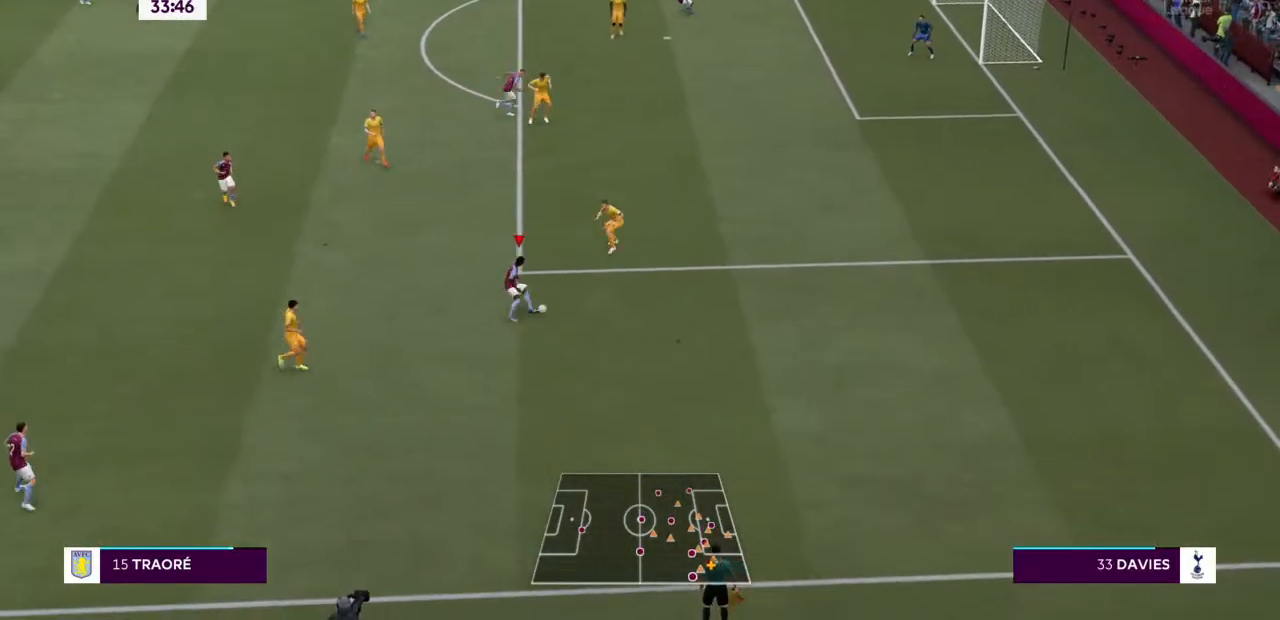
{"dt_ms": 1000, "buttons": [], "left_stick": "up", "right_stick": "center"}
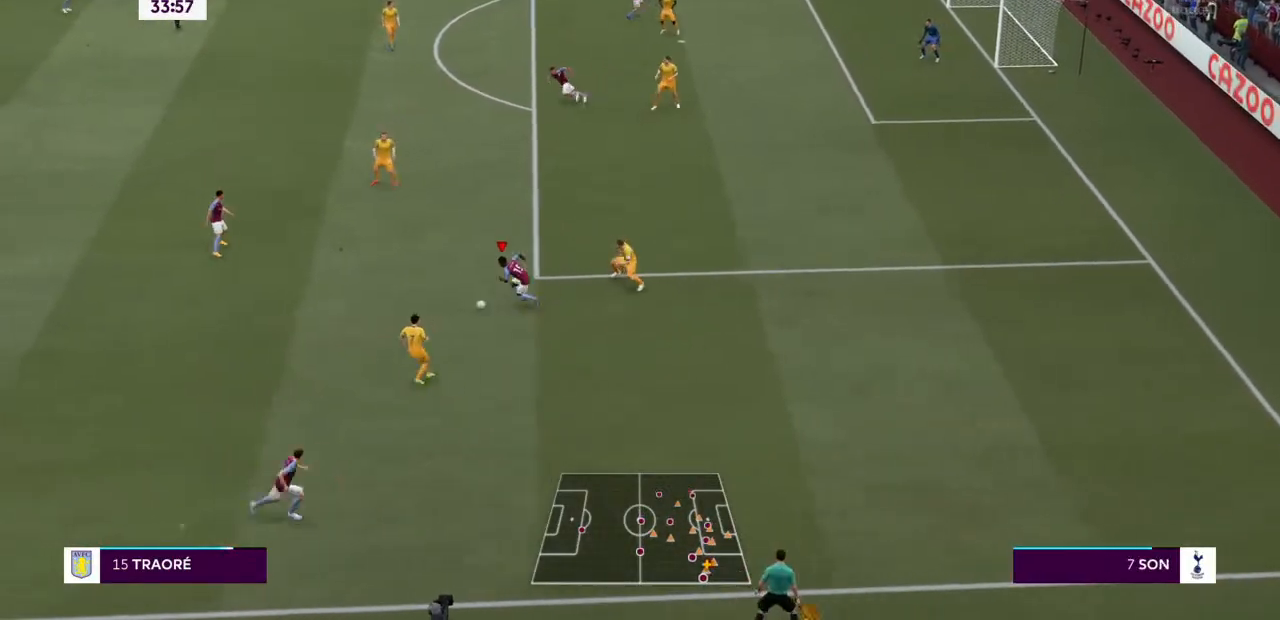
{"dt_ms": 500, "buttons": [], "left_stick": "center", "right_stick": "center", "events": [[300, "left_stick", "center"]]}
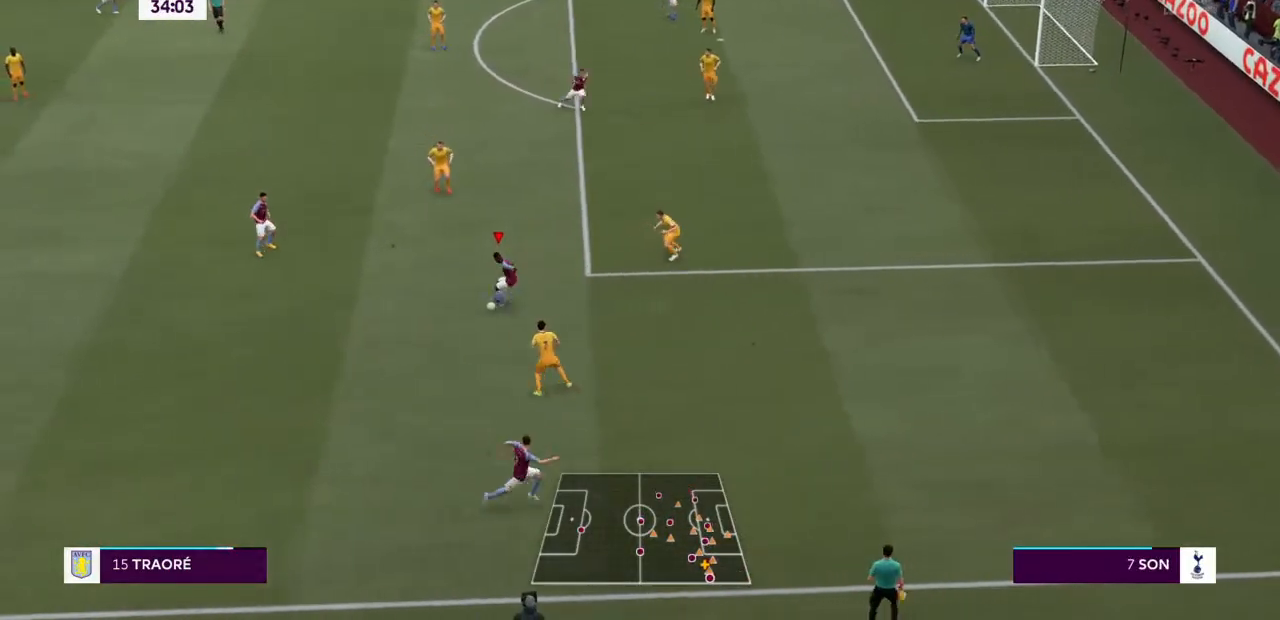
{"dt_ms": 500, "buttons": ["L1", "R2"], "left_stick": "right", "right_stick": "center", "events": [[67, "left_stick", "down"], [300, "L1", "down"], [300, "TRIANGLE", "down"], [333, "R2", "down"], [367, "left_stick", "right"], [400, "TRIANGLE", "up"]]}
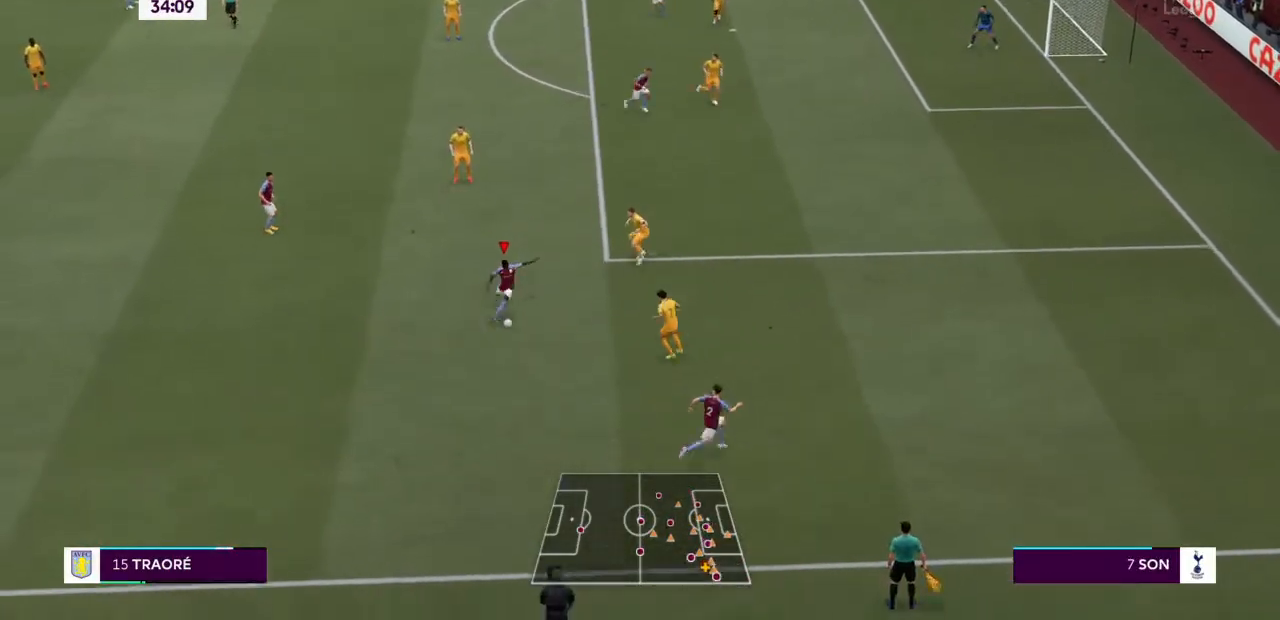
{"dt_ms": 500, "buttons": ["L1", "R2"], "left_stick": "up-right", "right_stick": "center", "events": [[233, "left_stick", "up-right"]]}
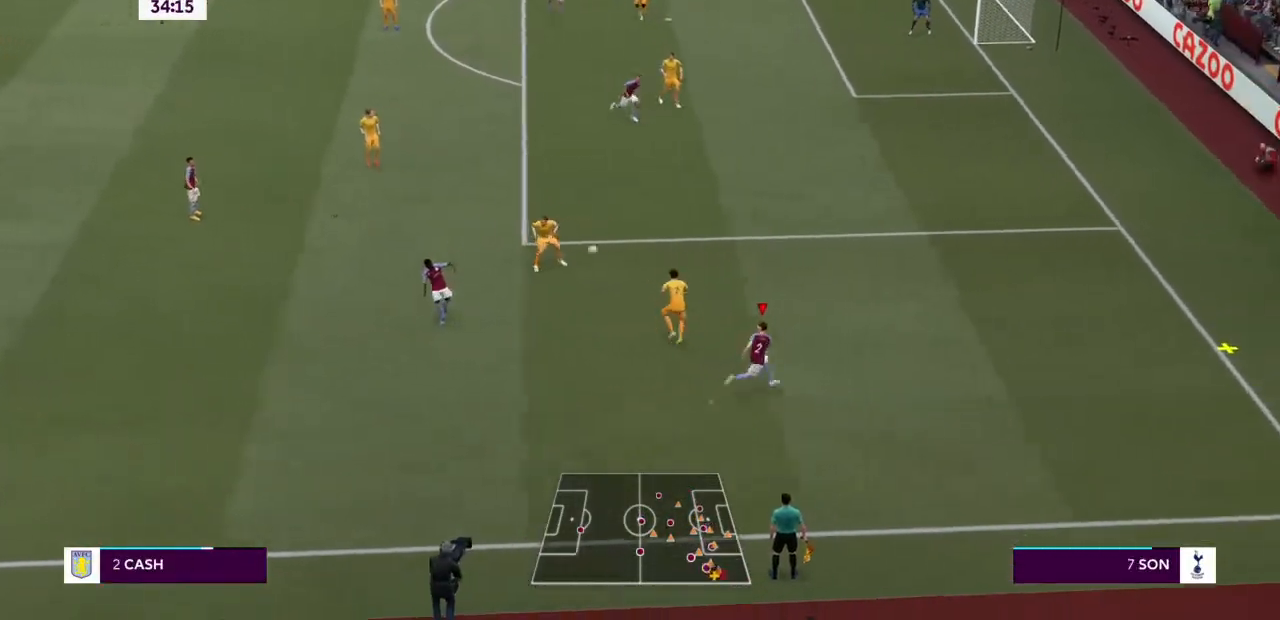
{"dt_ms": 500, "buttons": ["L1", "R2"], "left_stick": "up-right", "right_stick": "center", "events": []}
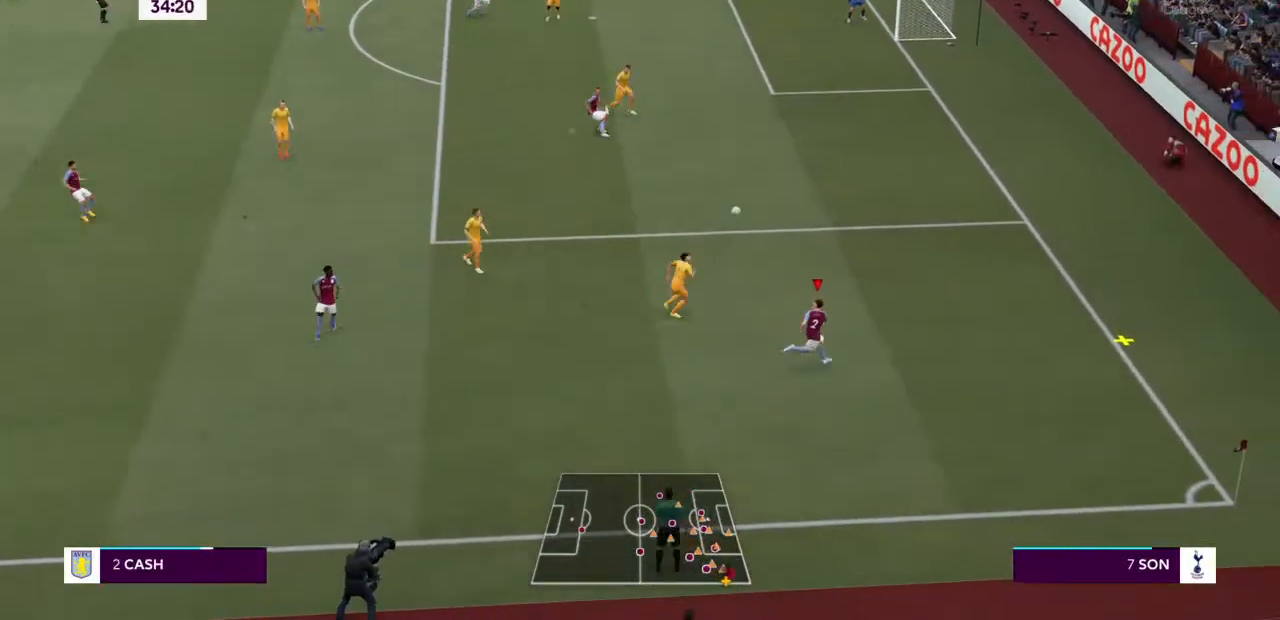
{"dt_ms": 500, "buttons": ["R2"], "left_stick": "up-left", "right_stick": "center", "events": [[33, "L1", "up"], [67, "left_stick", "up"], [100, "SQUARE", "down"], [367, "SQUARE", "up"], [500, "left_stick", "up-left"]]}
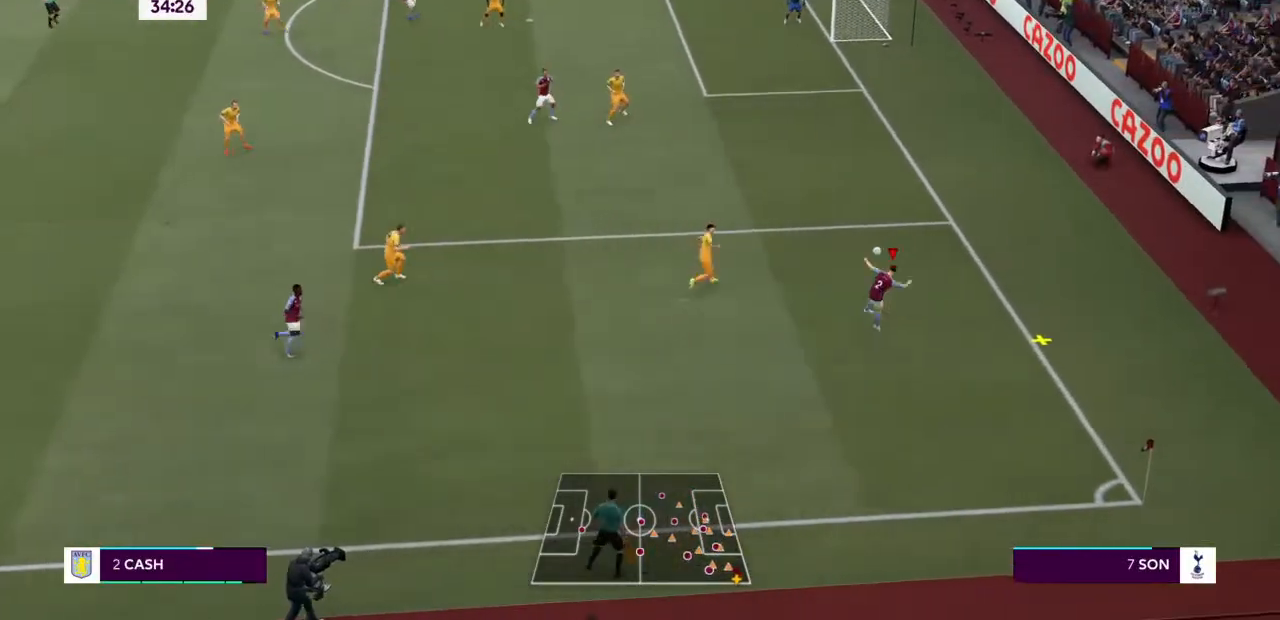
{"dt_ms": 500, "buttons": ["R2"], "left_stick": "left", "right_stick": "center", "events": [[400, "left_stick", "left"]]}
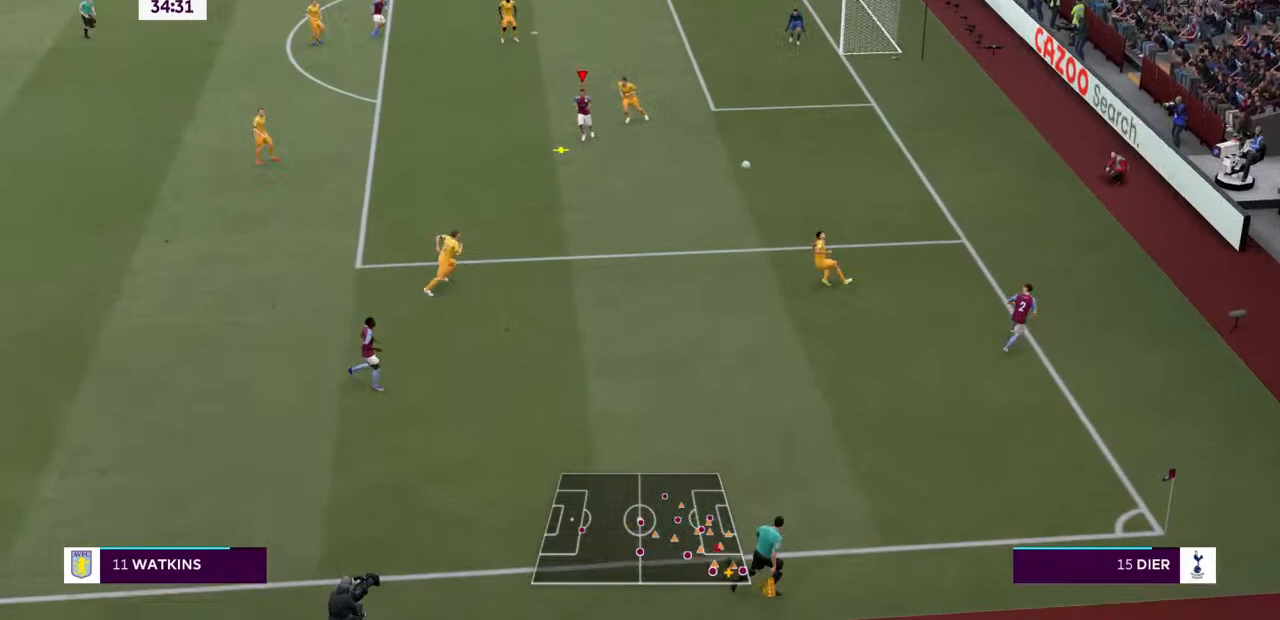
{"dt_ms": 500, "buttons": ["R2"], "left_stick": "right", "right_stick": "center", "events": [[33, "left_stick", "up-left"], [167, "left_stick", "up"], [400, "left_stick", "right"]]}
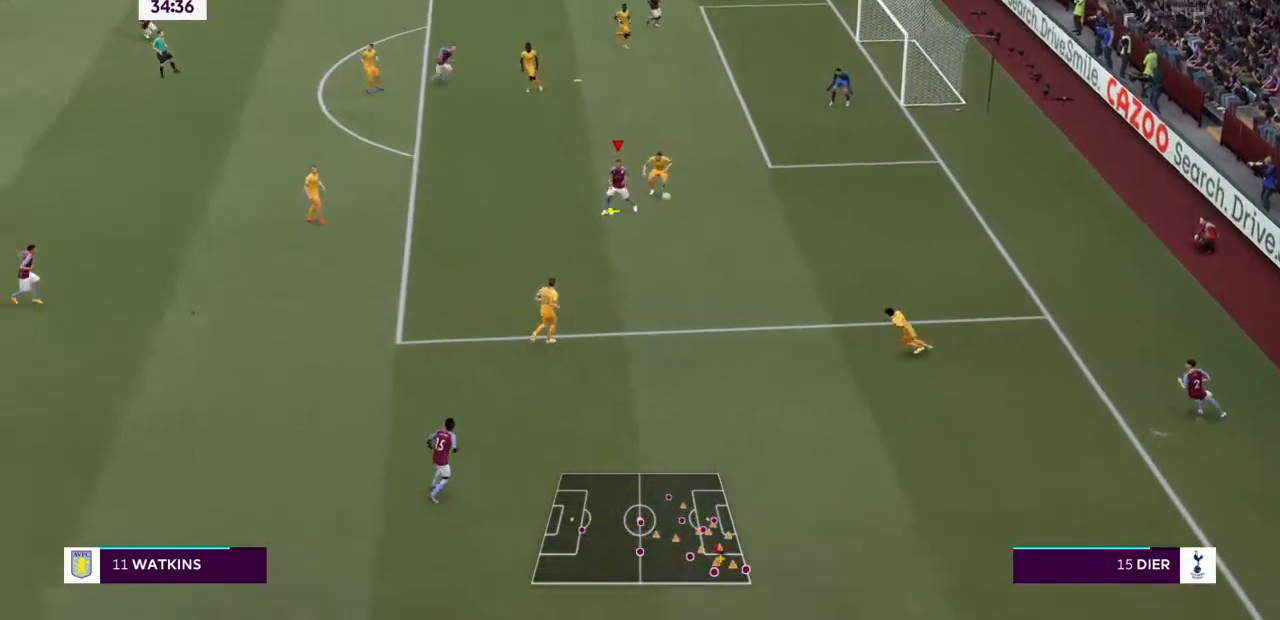
{"dt_ms": 500, "buttons": ["R2"], "left_stick": "right", "right_stick": "center", "events": []}
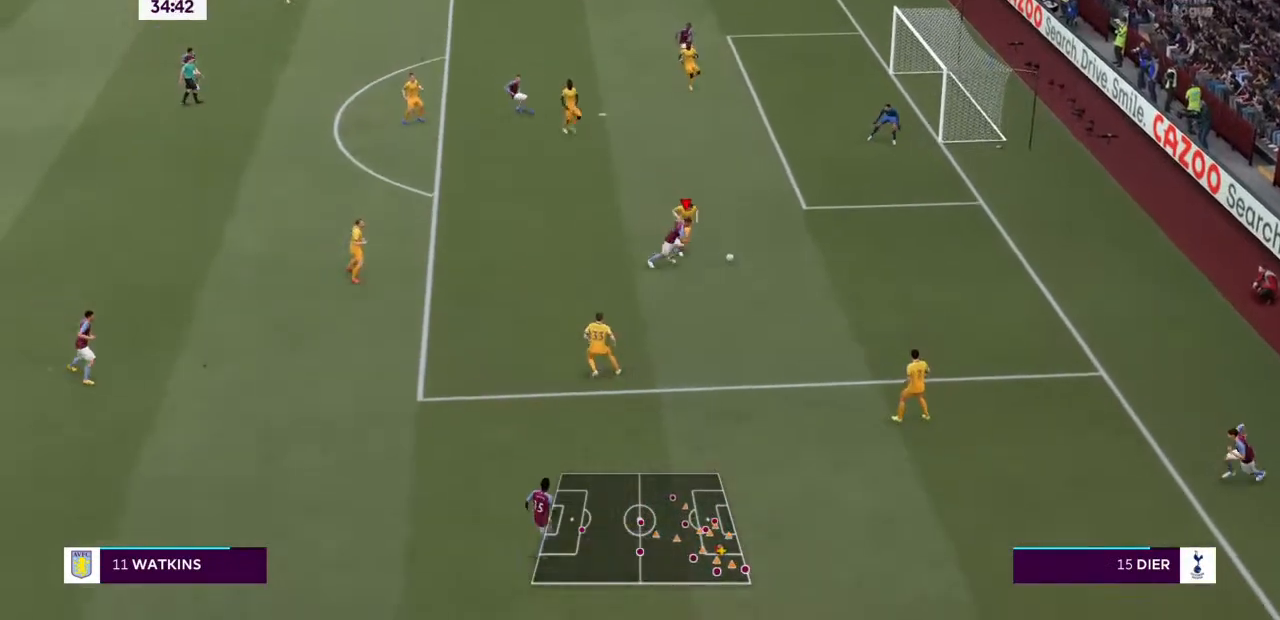
{"dt_ms": 500, "buttons": ["R2"], "left_stick": "up-right", "right_stick": "center", "events": [[267, "CIRCLE", "down"], [300, "left_stick", "up-right"], [500, "CIRCLE", "up"]]}
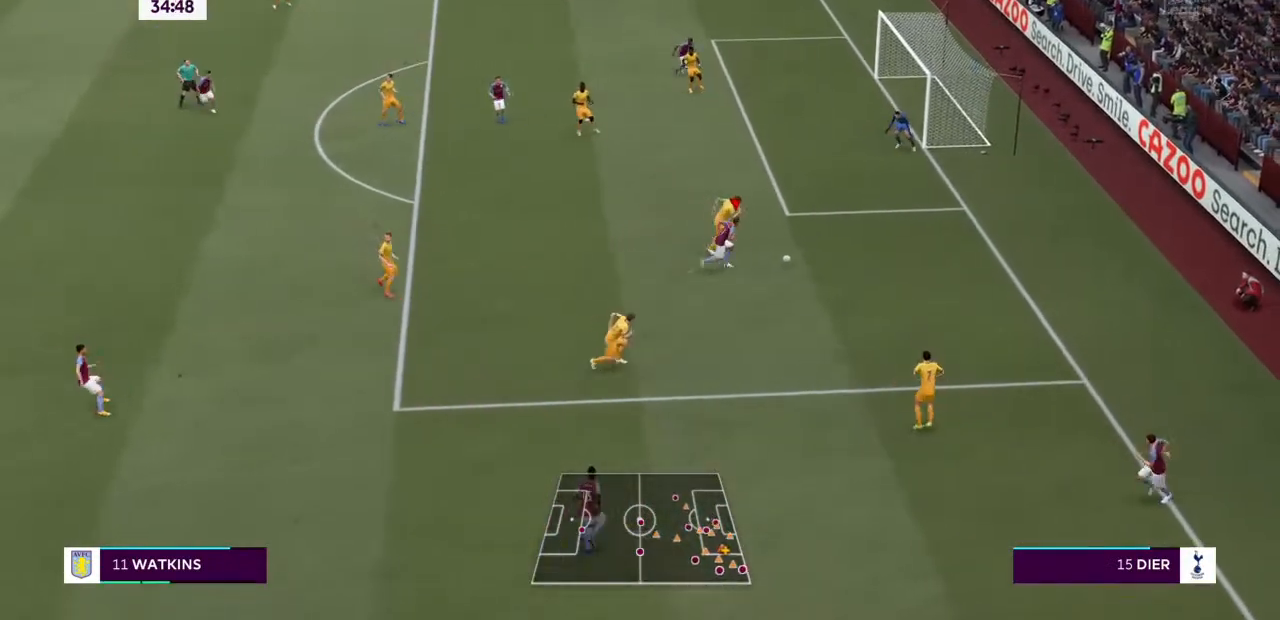
{"dt_ms": 500, "buttons": ["R2"], "left_stick": "up", "right_stick": "center", "events": [[133, "left_stick", "up"]]}
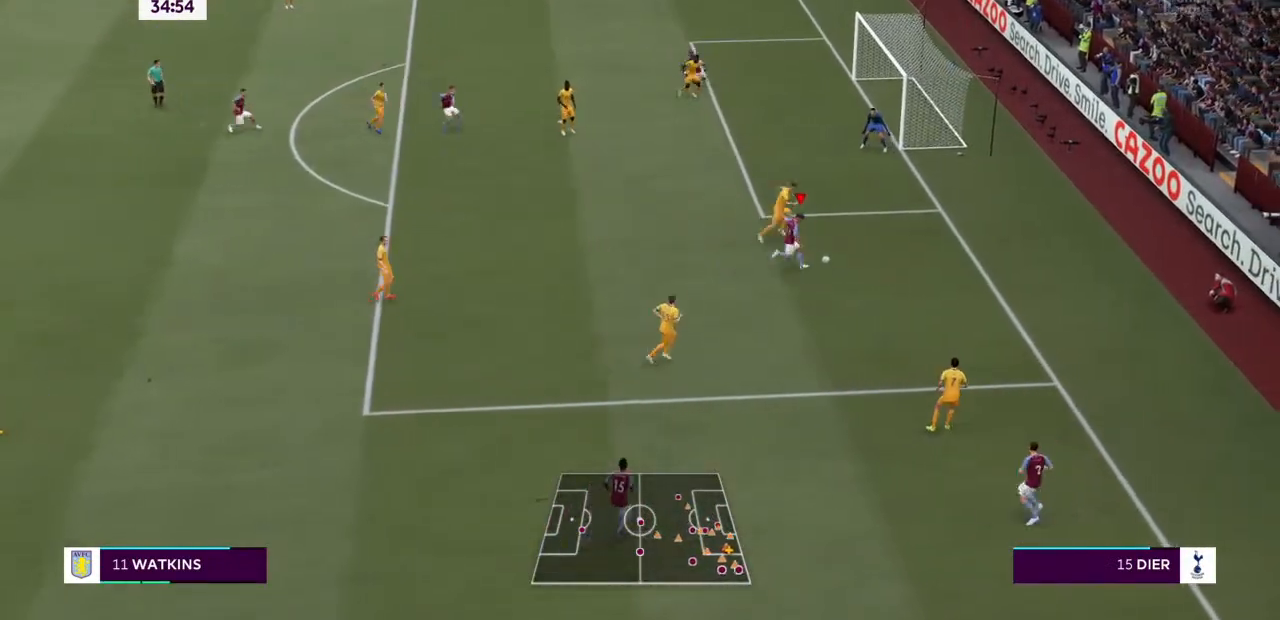
{"dt_ms": 500, "buttons": ["R2"], "left_stick": "up", "right_stick": "center", "events": []}
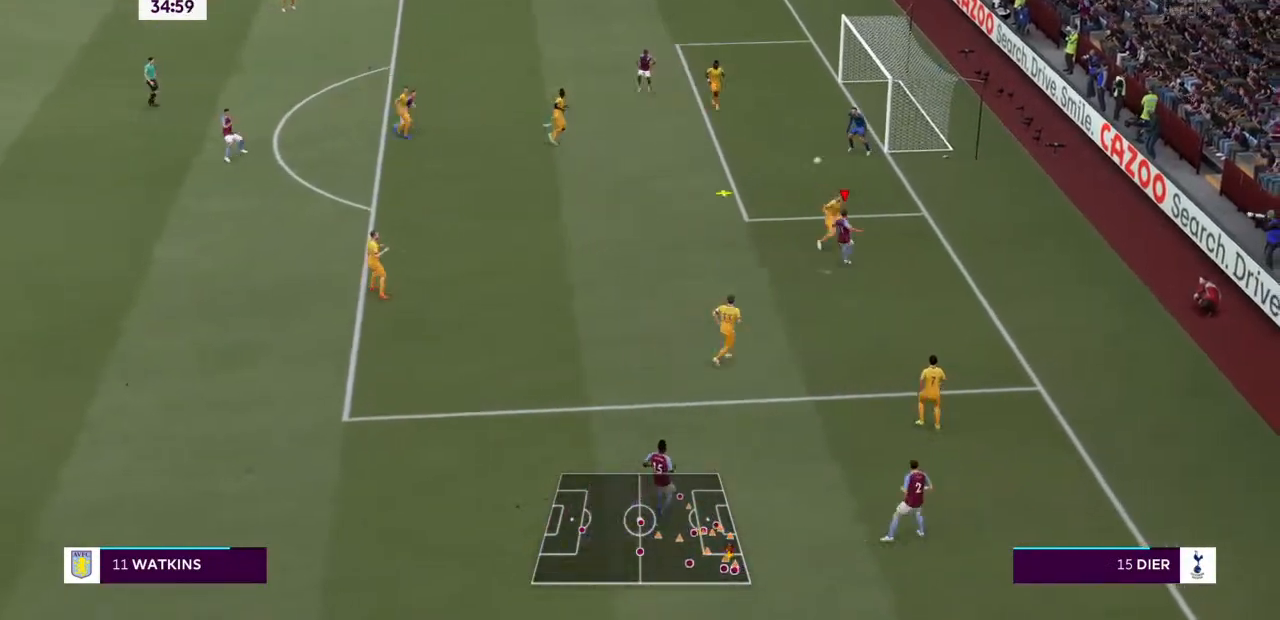
{"dt_ms": 500, "buttons": ["R2"], "left_stick": "up", "right_stick": "center", "events": [[233, "left_stick", "up-right"], [400, "left_stick", "up"]]}
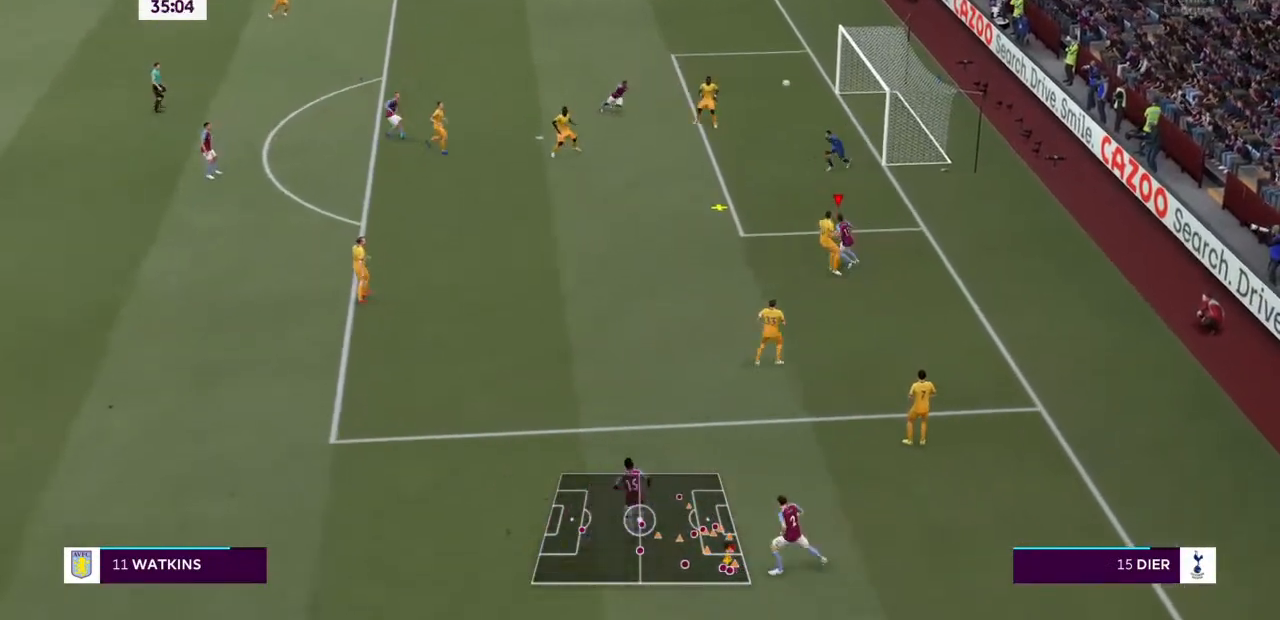
{"dt_ms": 500, "buttons": ["R2"], "left_stick": "up", "right_stick": "center", "events": [[33, "left_stick", "up-left"], [300, "CIRCLE", "down"], [400, "left_stick", "up"], [500, "CIRCLE", "up"]]}
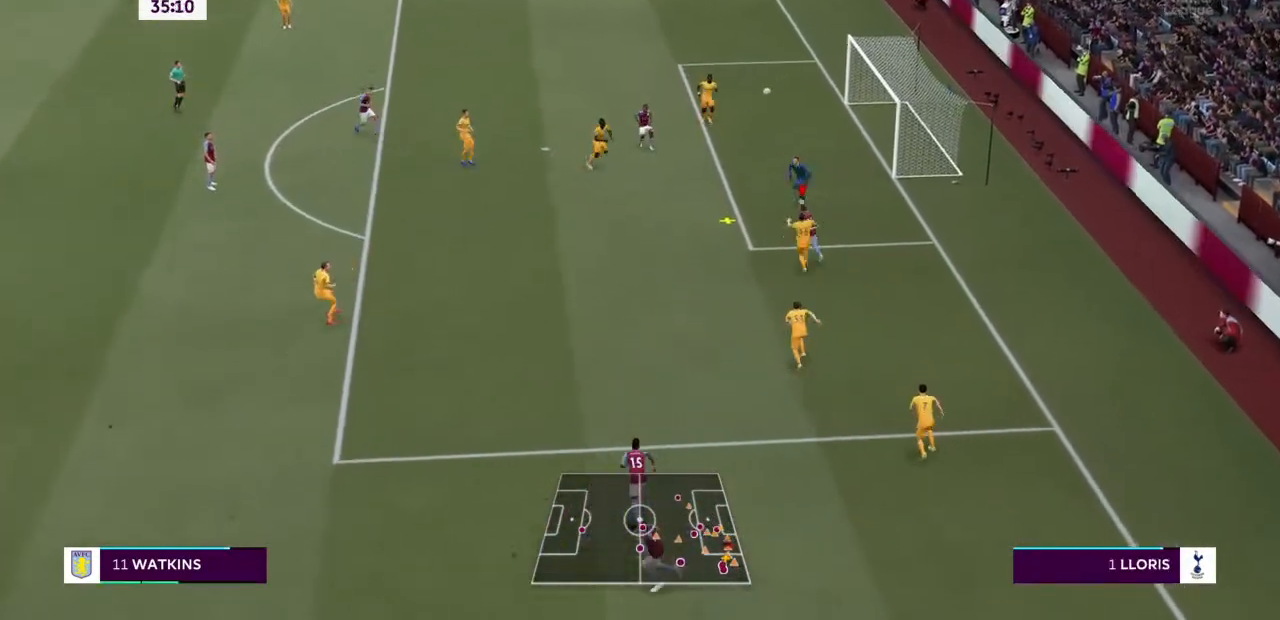
{"dt_ms": 500, "buttons": ["R2"], "left_stick": "right", "right_stick": "center", "events": [[67, "left_stick", "up-right"], [367, "left_stick", "right"]]}
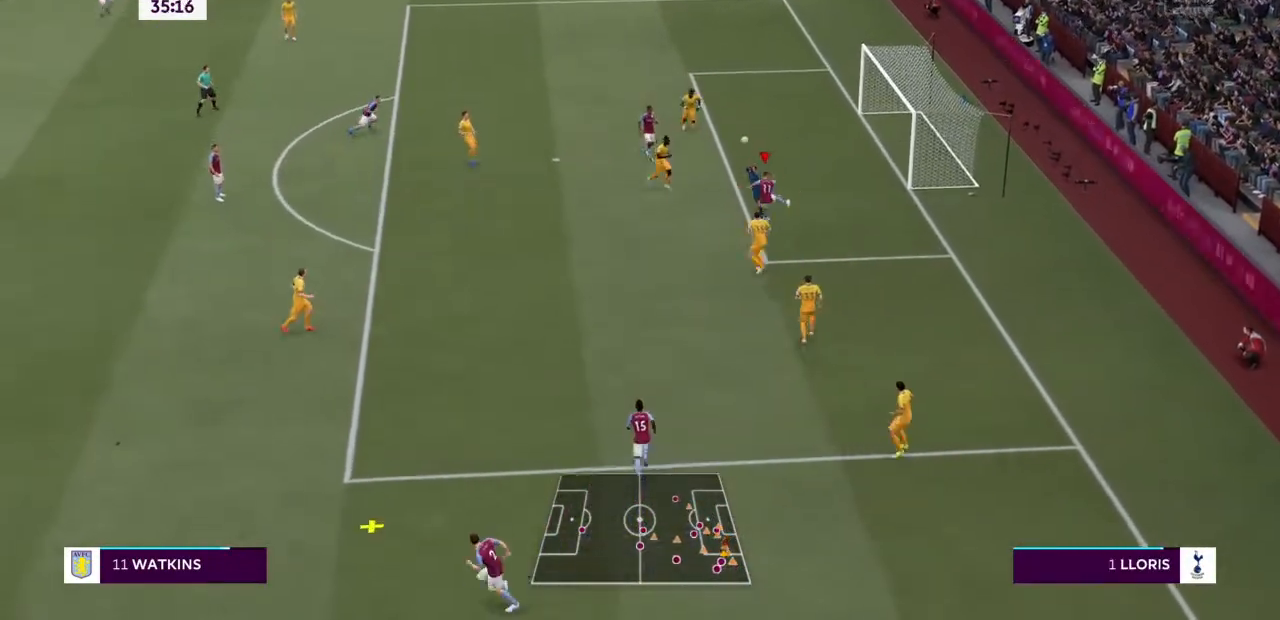
{"dt_ms": 500, "buttons": ["R2"], "left_stick": "up-right", "right_stick": "center", "events": [[233, "L1", "down"], [233, "left_stick", "up-right"], [400, "L1", "up"]]}
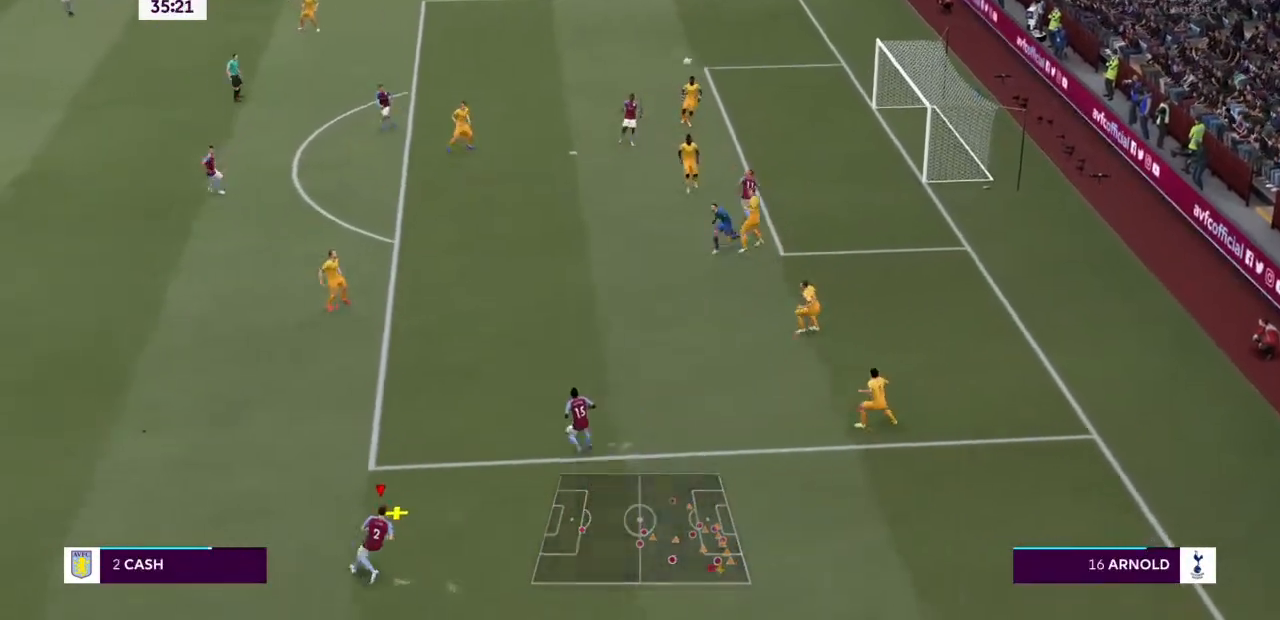
{"dt_ms": 500, "buttons": ["R2"], "left_stick": "up", "right_stick": "center", "events": [[100, "left_stick", "right"], [300, "left_stick", "up-right"], [400, "left_stick", "up"]]}
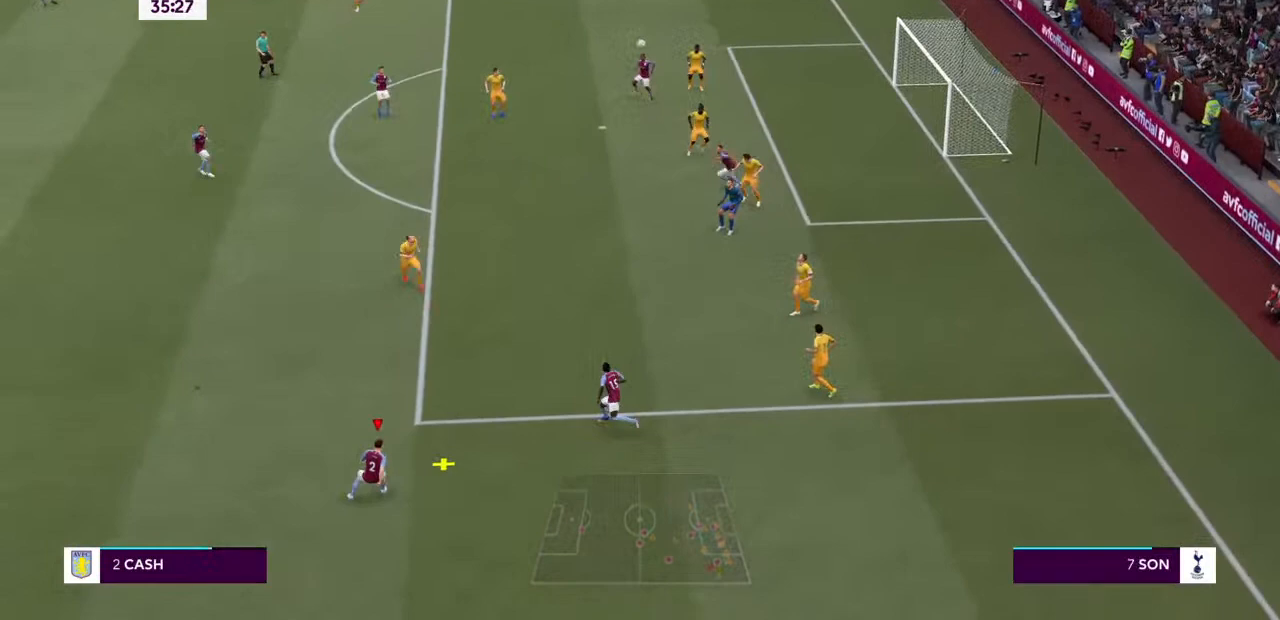
{"dt_ms": 500, "buttons": ["R2"], "left_stick": "up-left", "right_stick": "center"}